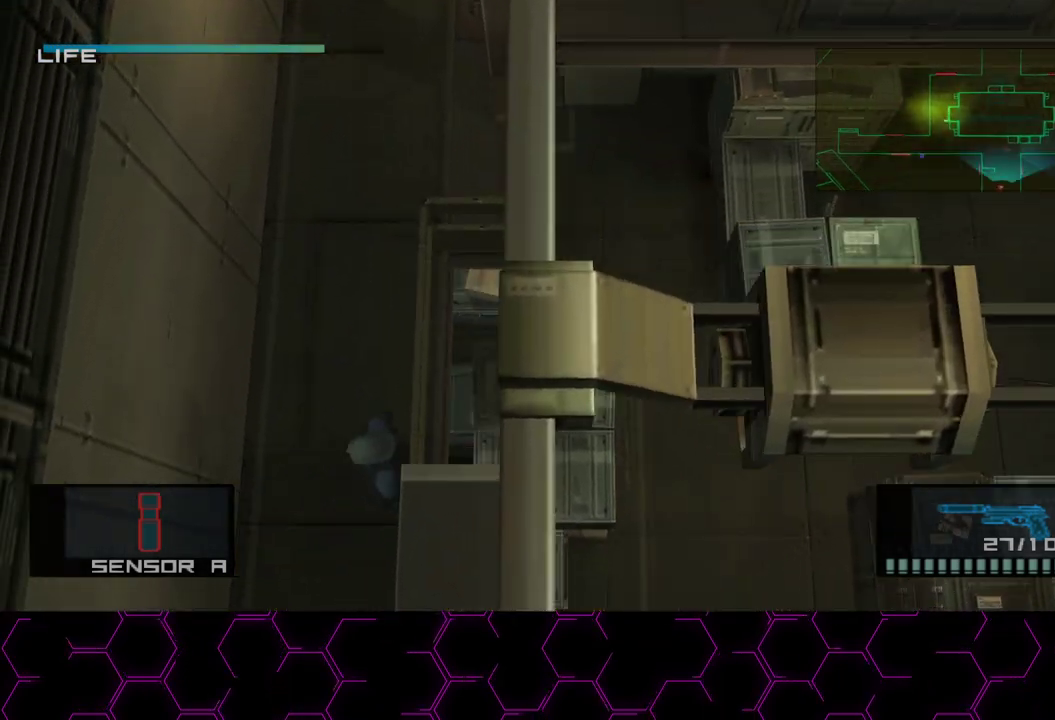
Gameplay with a controller (PlayStation layout); each line is a JSON object with the inputs held at the frame after it (dt_ms = milliseconds from this image to that frame). "button_events" lists button changes between this image and that frame as [ms after this image, input, new state], when the widget could be followed in between (sticks are given only as held states). This document gives stick clicks only as held states, not as events. Not read: HOME.
{"dt_ms": 500, "buttons": ["TRIANGLE"], "left_stick": "up-right", "right_stick": "center", "button_events": [[17, "TRIANGLE", "up"], [67, "TRIANGLE", "down"], [117, "TRIANGLE", "up"], [167, "TRIANGLE", "down"]]}
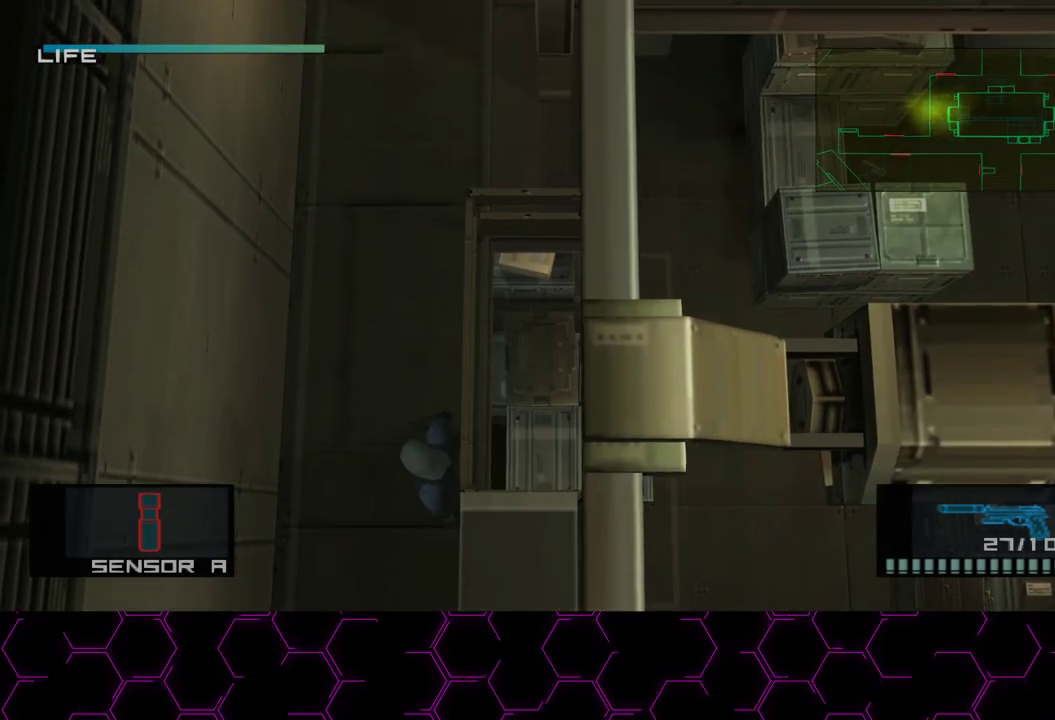
{"dt_ms": 500, "buttons": [], "left_stick": "up-right", "right_stick": "center", "button_events": [[83, "TRIANGLE", "up"], [133, "TRIANGLE", "down"], [267, "TRIANGLE", "up"], [417, "TRIANGLE", "down"], [467, "TRIANGLE", "up"]]}
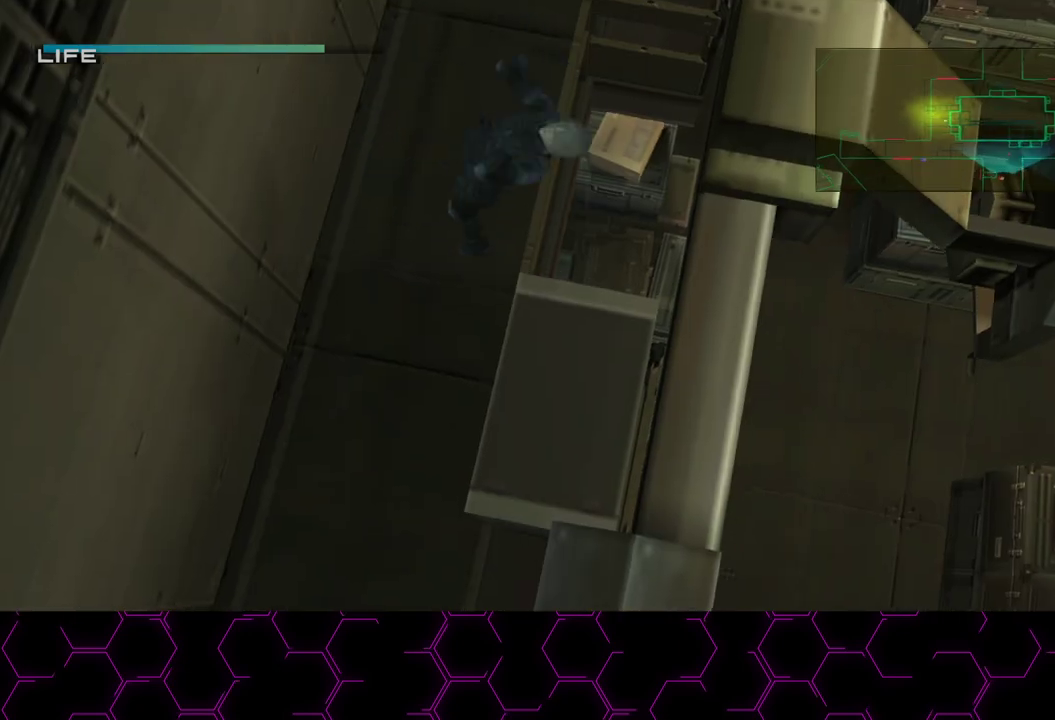
{"dt_ms": 500, "buttons": [], "left_stick": "center", "right_stick": "center", "button_events": [[133, "TRIANGLE", "down"], [183, "TRIANGLE", "up"]]}
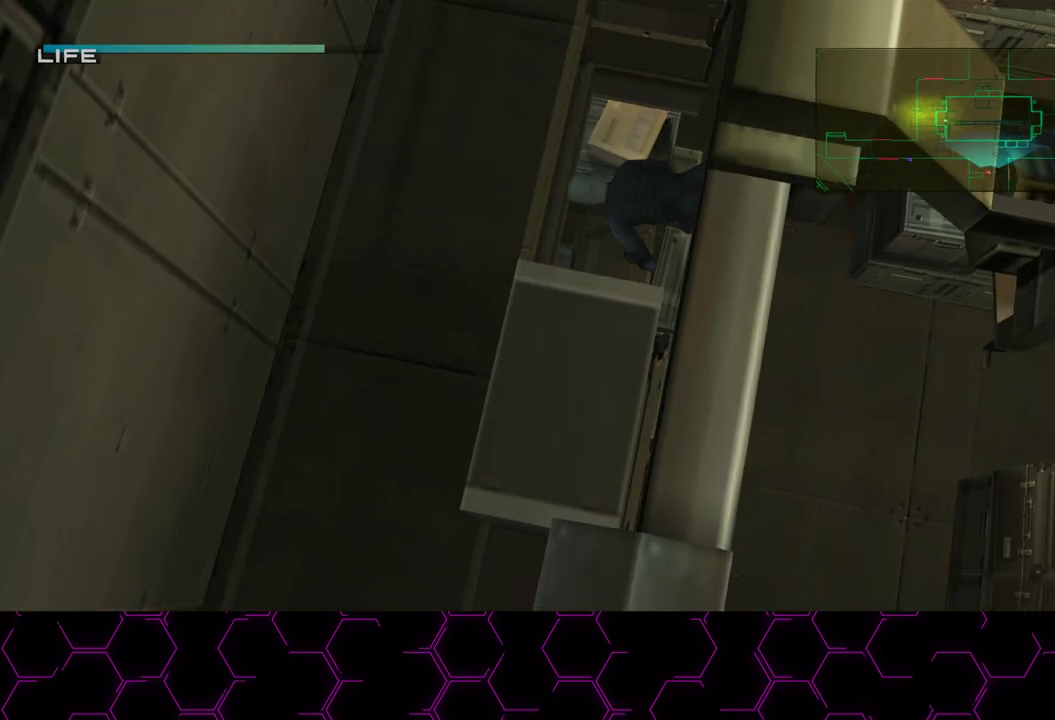
{"dt_ms": 500, "buttons": [], "left_stick": "center", "right_stick": "center", "button_events": [[150, "CROSS", "down"], [250, "CROSS", "up"], [317, "CROSS", "down"], [400, "CROSS", "up"]]}
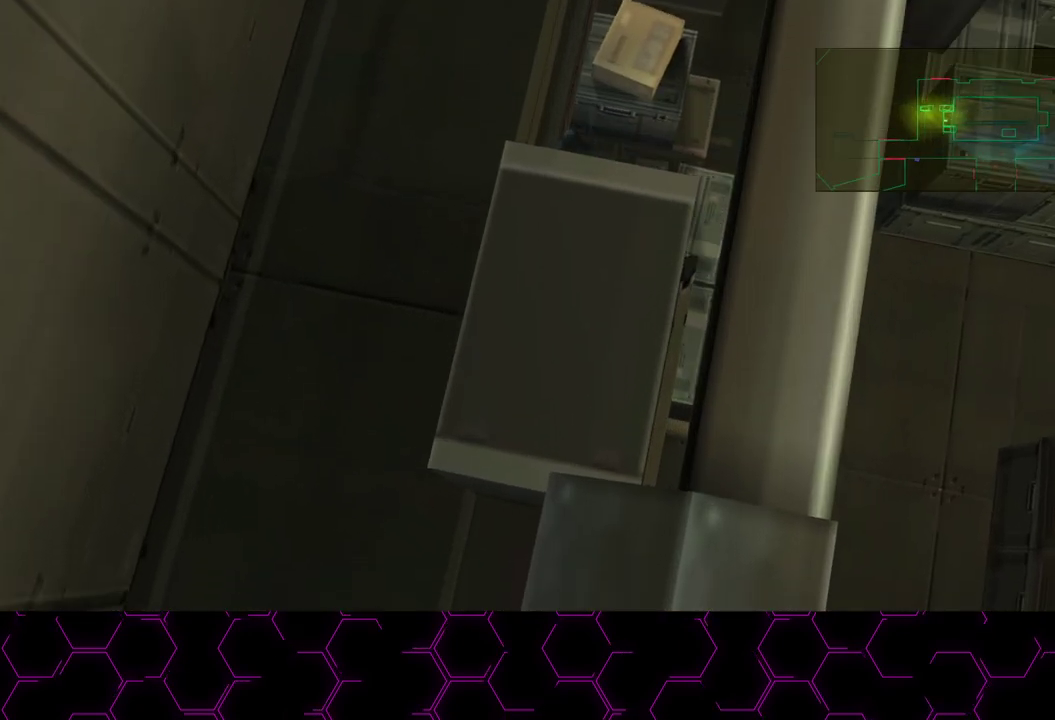
{"dt_ms": 500, "buttons": [], "left_stick": "center", "right_stick": "center", "button_events": [[100, "CROSS", "down"], [200, "CROSS", "up"], [250, "CROSS", "down"], [333, "CROSS", "up"], [417, "CROSS", "down"], [483, "CROSS", "up"]]}
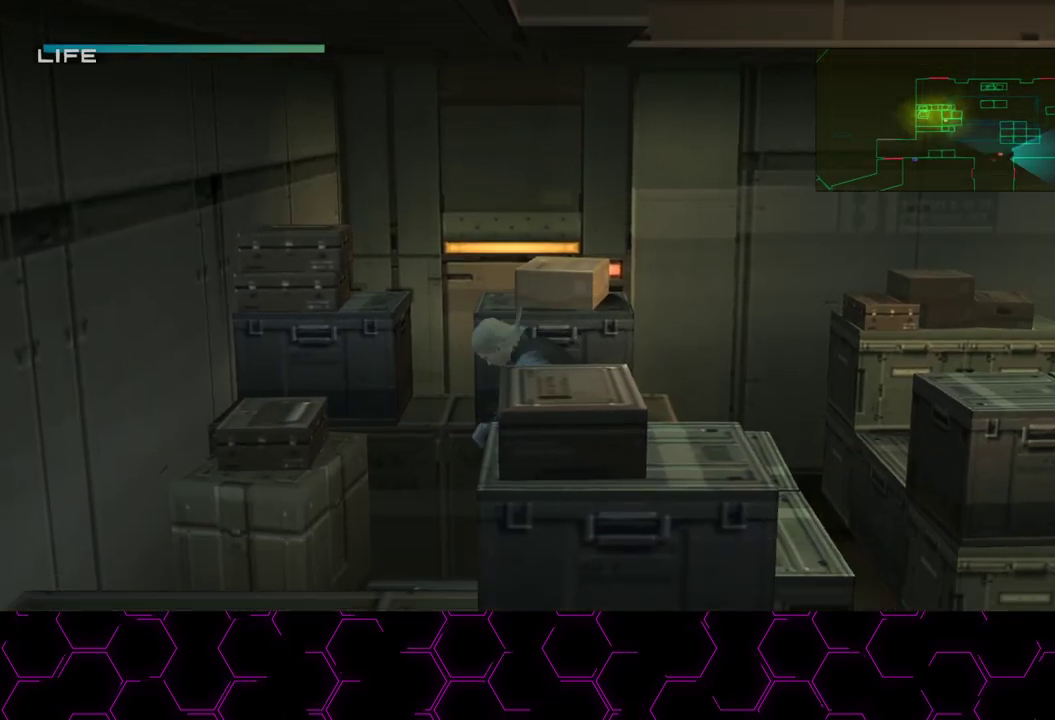
{"dt_ms": 500, "buttons": [], "left_stick": "center", "right_stick": "center", "button_events": []}
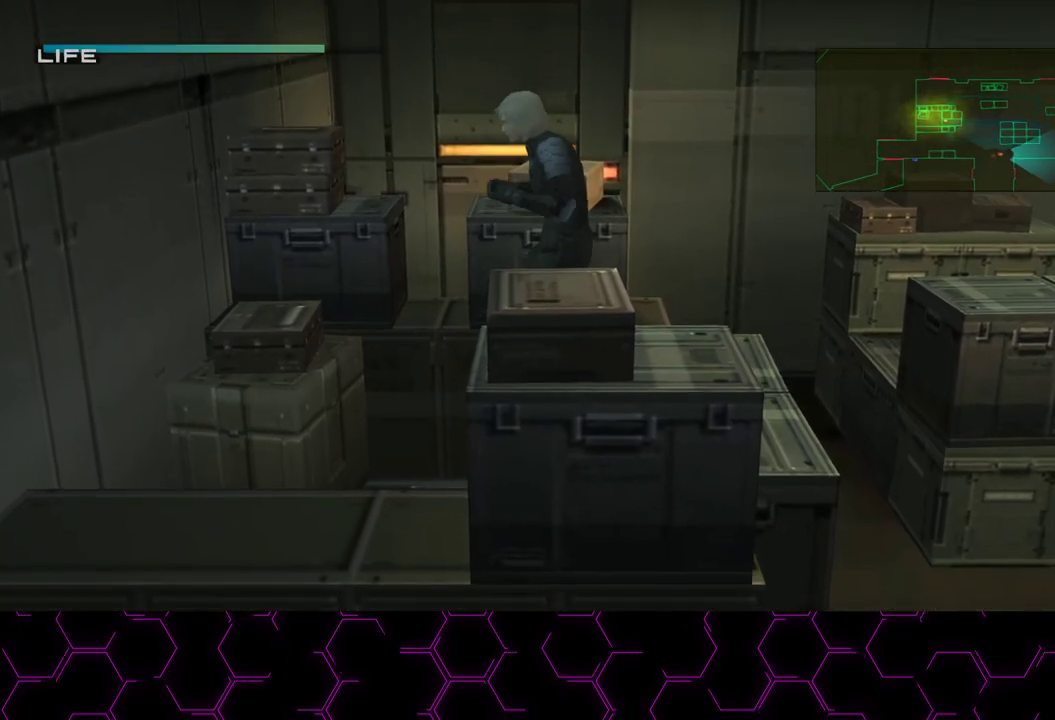
{"dt_ms": 500, "buttons": [], "left_stick": "center", "right_stick": "center", "button_events": [[400, "R2", "down"], [467, "R2", "up"]]}
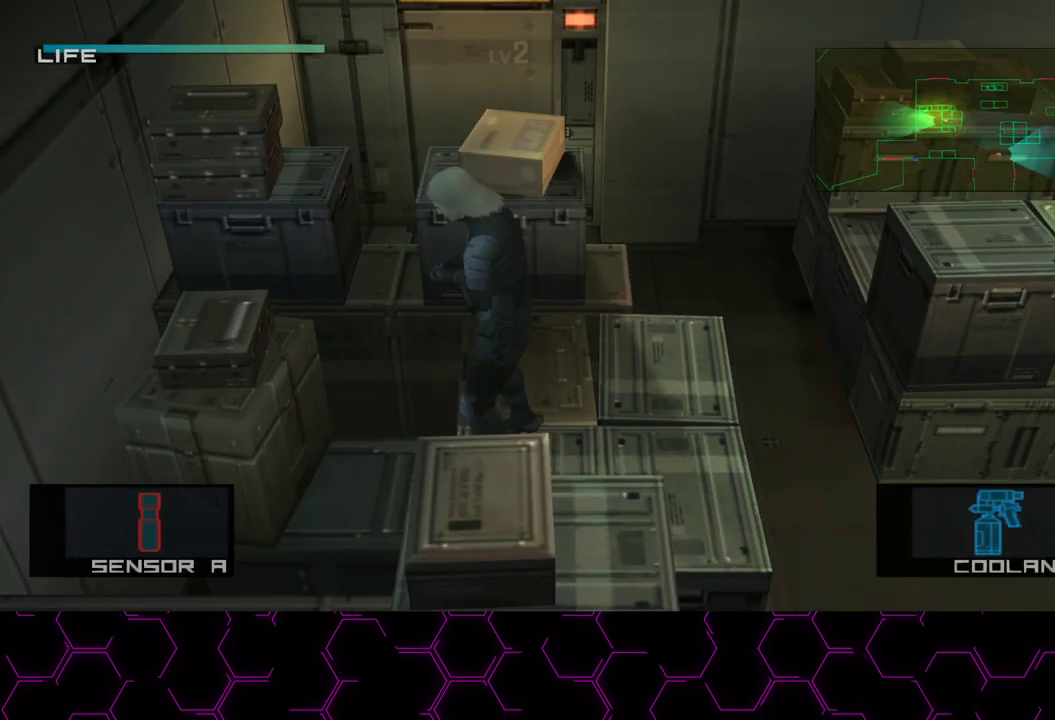
{"dt_ms": 500, "buttons": ["SQUARE"], "left_stick": "down-left", "right_stick": "center", "button_events": [[200, "SQUARE", "down"]]}
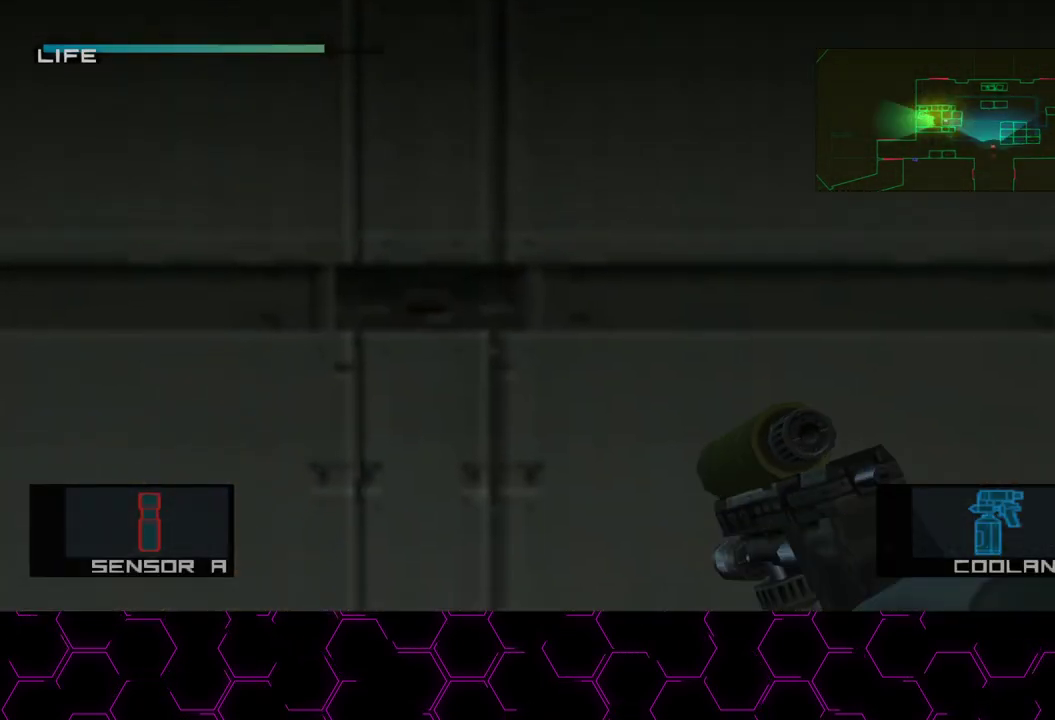
{"dt_ms": 500, "buttons": ["CROSS", "SQUARE"], "left_stick": "center", "right_stick": "center", "button_events": [[450, "CROSS", "down"]]}
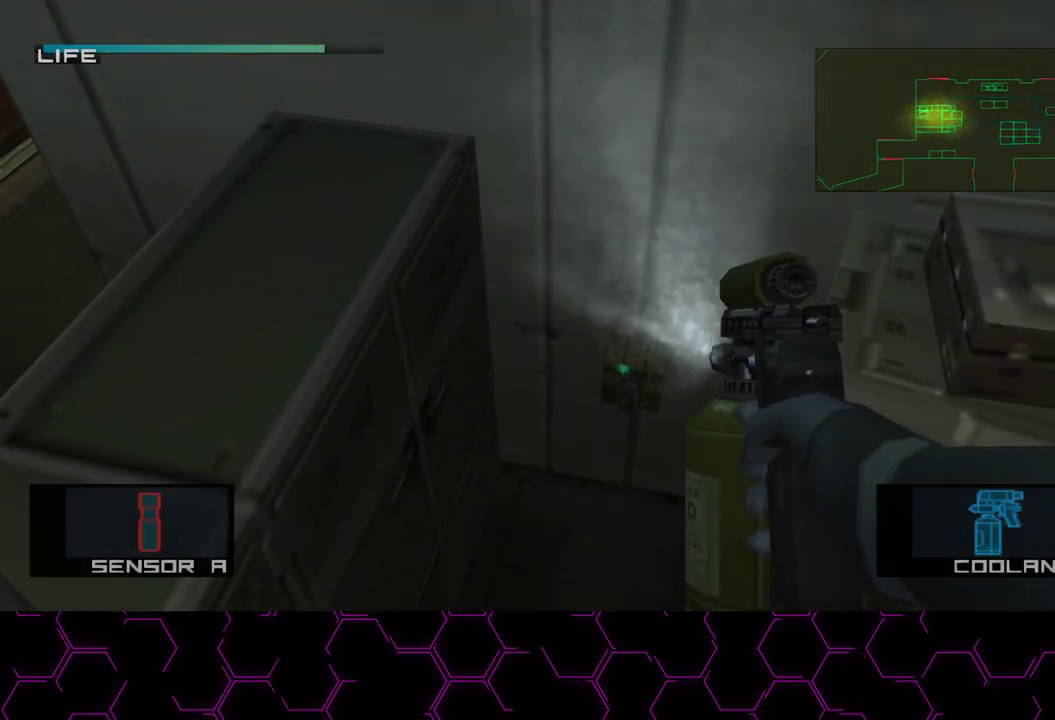
{"dt_ms": 500, "buttons": ["SQUARE"], "left_stick": "center", "right_stick": "center", "button_events": [[33, "CROSS", "up"], [333, "CROSS", "down"], [433, "CROSS", "up"]]}
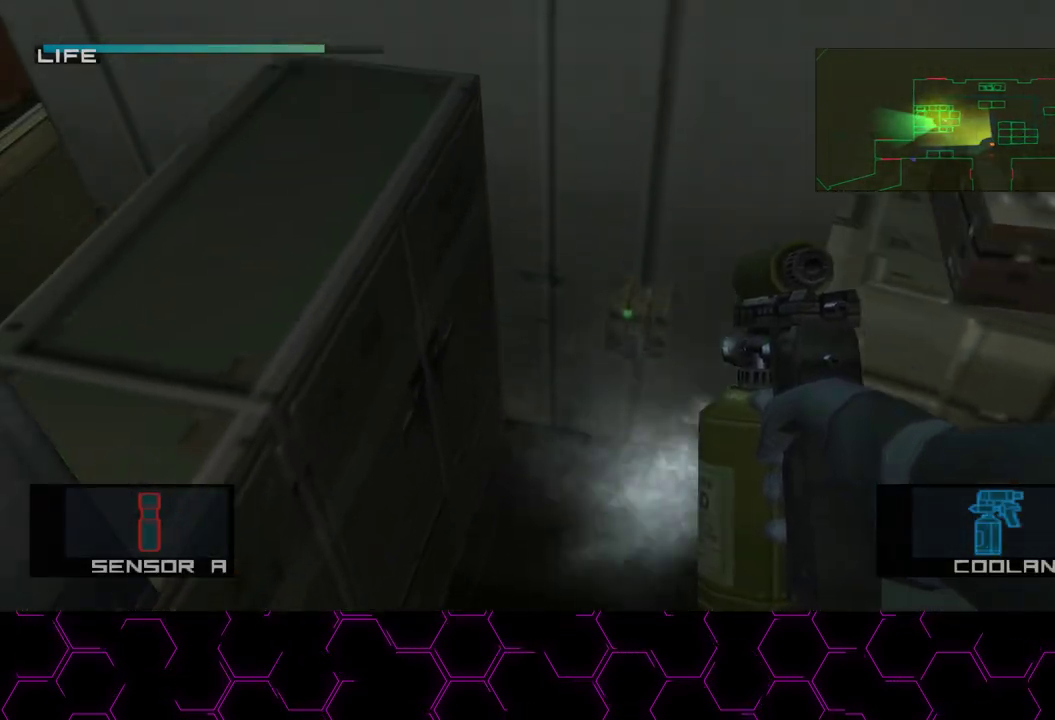
{"dt_ms": 500, "buttons": ["SQUARE"], "left_stick": "center", "right_stick": "center", "button_events": []}
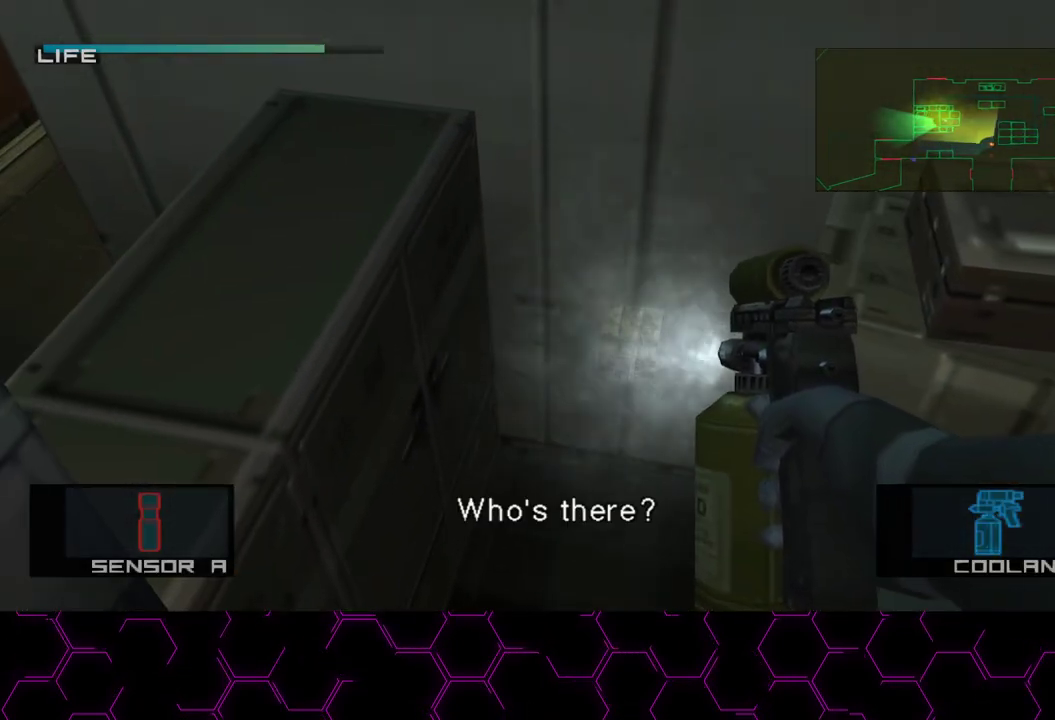
{"dt_ms": 1000, "buttons": ["SQUARE"], "left_stick": "center", "right_stick": "center", "button_events": []}
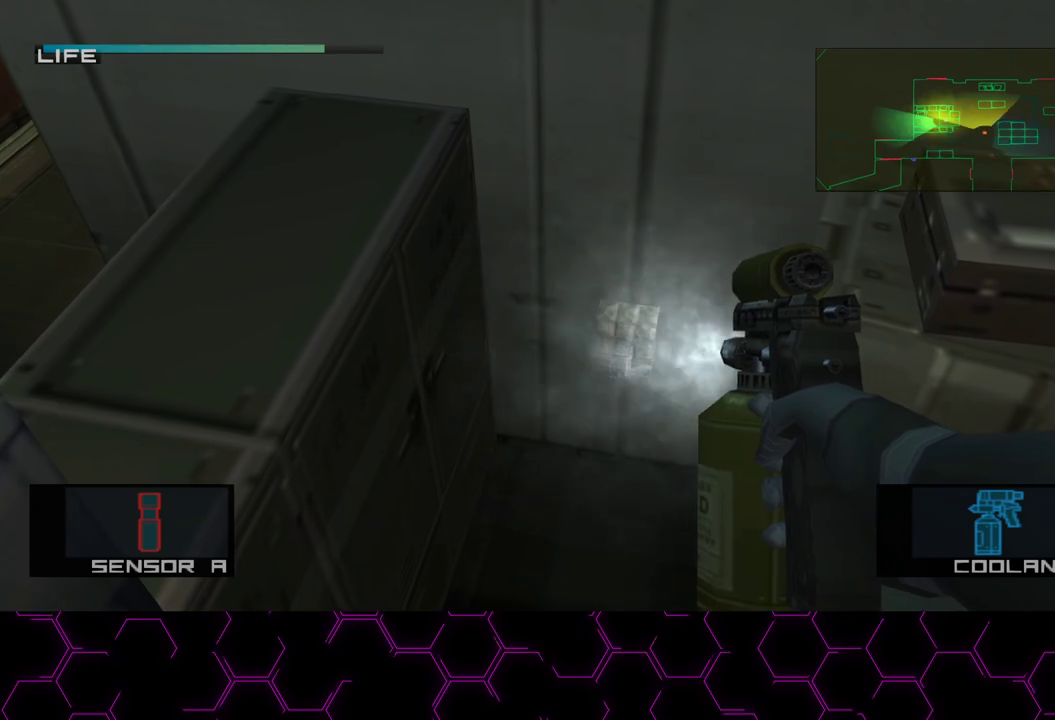
{"dt_ms": 500, "buttons": ["SQUARE"], "left_stick": "center", "right_stick": "center", "button_events": []}
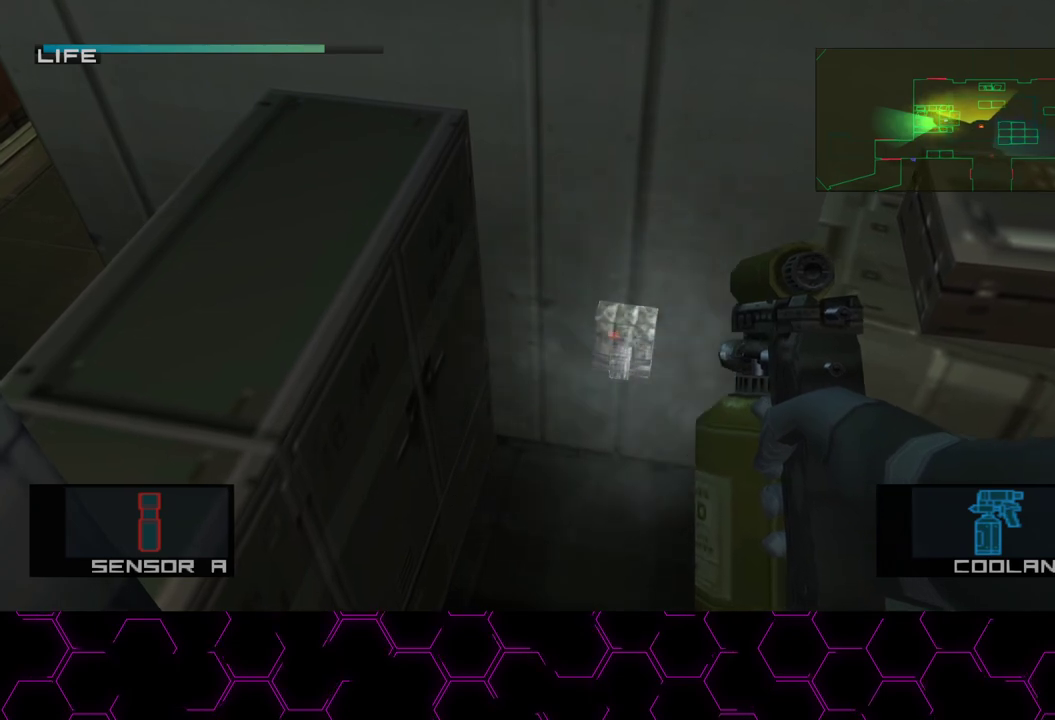
{"dt_ms": 500, "buttons": [], "left_stick": "center", "right_stick": "center", "button_events": [[483, "SQUARE", "up"]]}
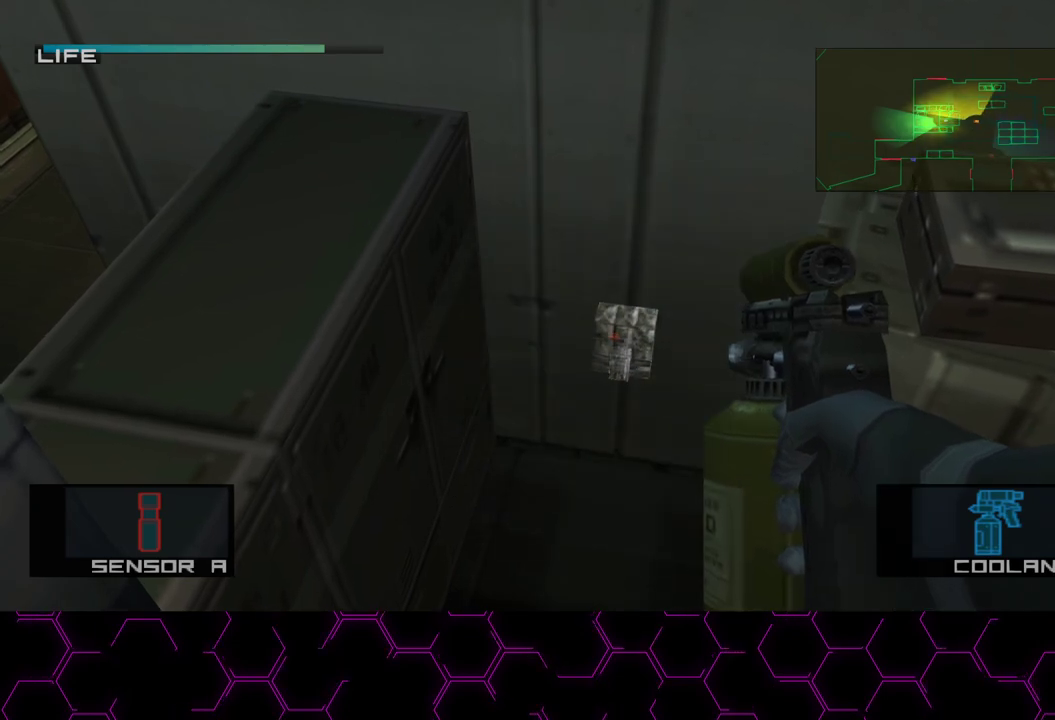
{"dt_ms": 500, "buttons": ["DPAD_RIGHT"], "left_stick": "center", "right_stick": "center", "button_events": [[117, "R2", "down"], [183, "R2", "up"], [300, "DPAD_RIGHT", "down"]]}
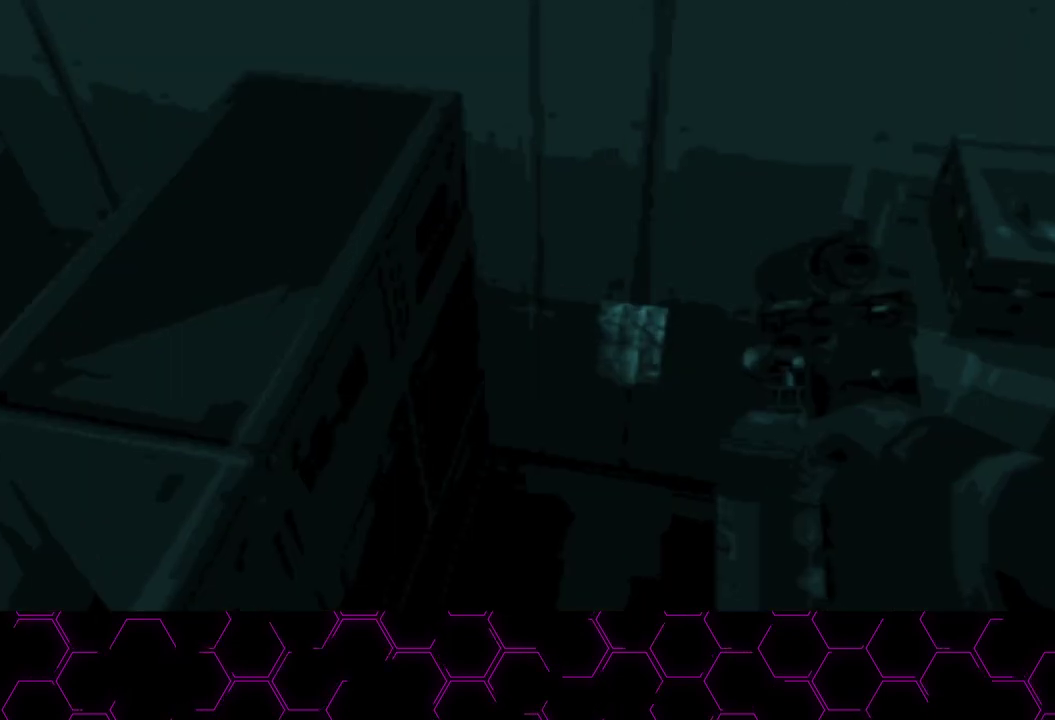
{"dt_ms": 500, "buttons": ["DPAD_RIGHT"], "left_stick": "center", "right_stick": "center", "button_events": []}
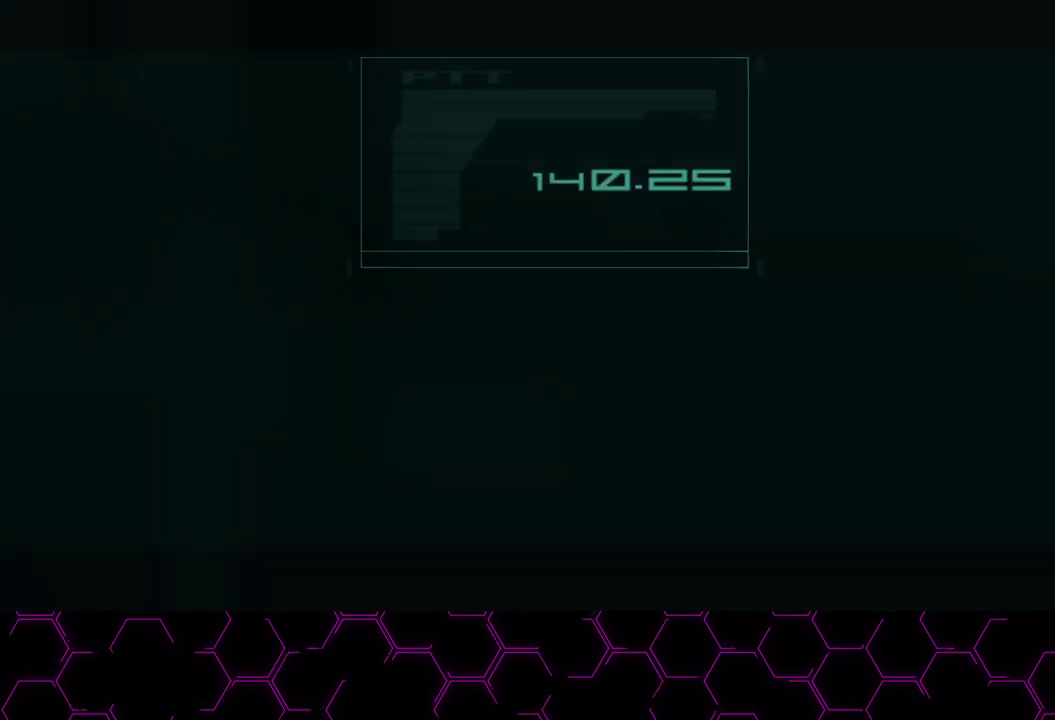
{"dt_ms": 500, "buttons": ["CROSS", "DPAD_RIGHT"], "left_stick": "center", "right_stick": "center", "button_events": [[217, "CROSS", "down"]]}
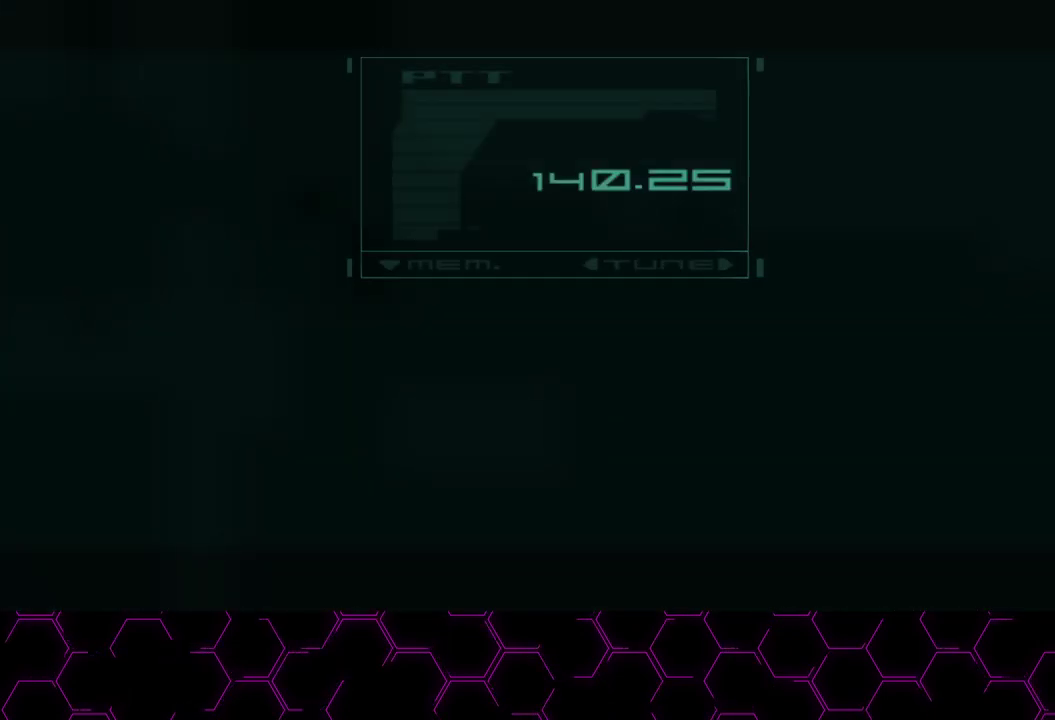
{"dt_ms": 500, "buttons": ["CROSS", "DPAD_RIGHT"], "left_stick": "center", "right_stick": "center", "button_events": []}
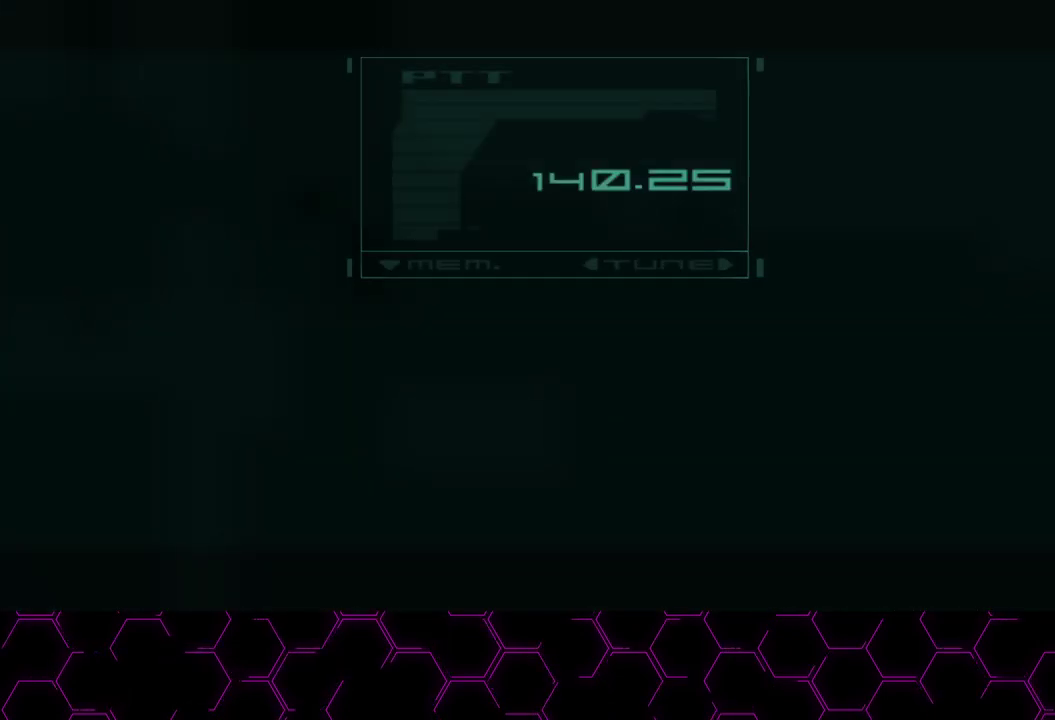
{"dt_ms": 500, "buttons": ["CROSS", "DPAD_RIGHT"], "left_stick": "center", "right_stick": "center", "button_events": []}
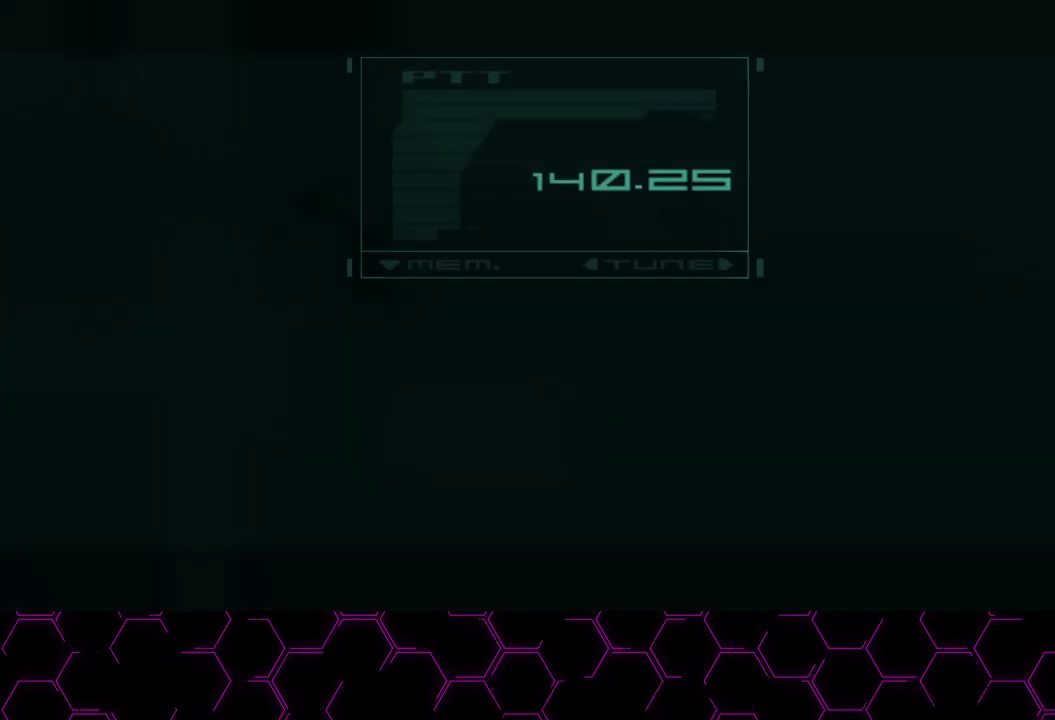
{"dt_ms": 500, "buttons": ["CROSS", "DPAD_RIGHT"], "left_stick": "center", "right_stick": "center", "button_events": []}
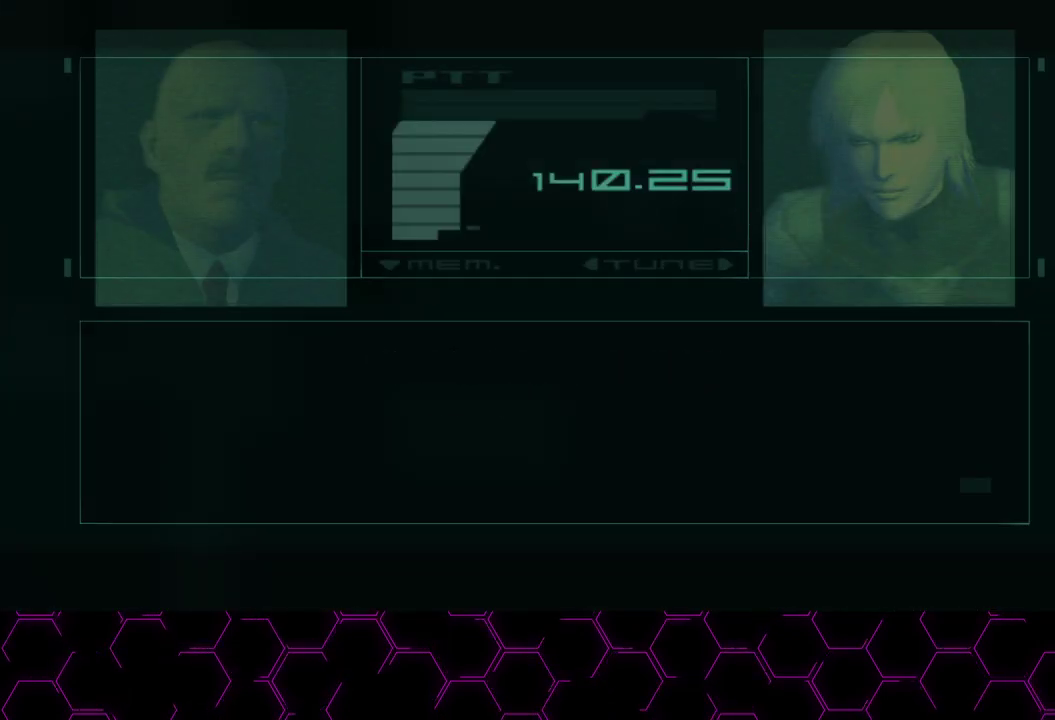
{"dt_ms": 500, "buttons": ["CROSS", "DPAD_RIGHT"], "left_stick": "center", "right_stick": "center", "button_events": []}
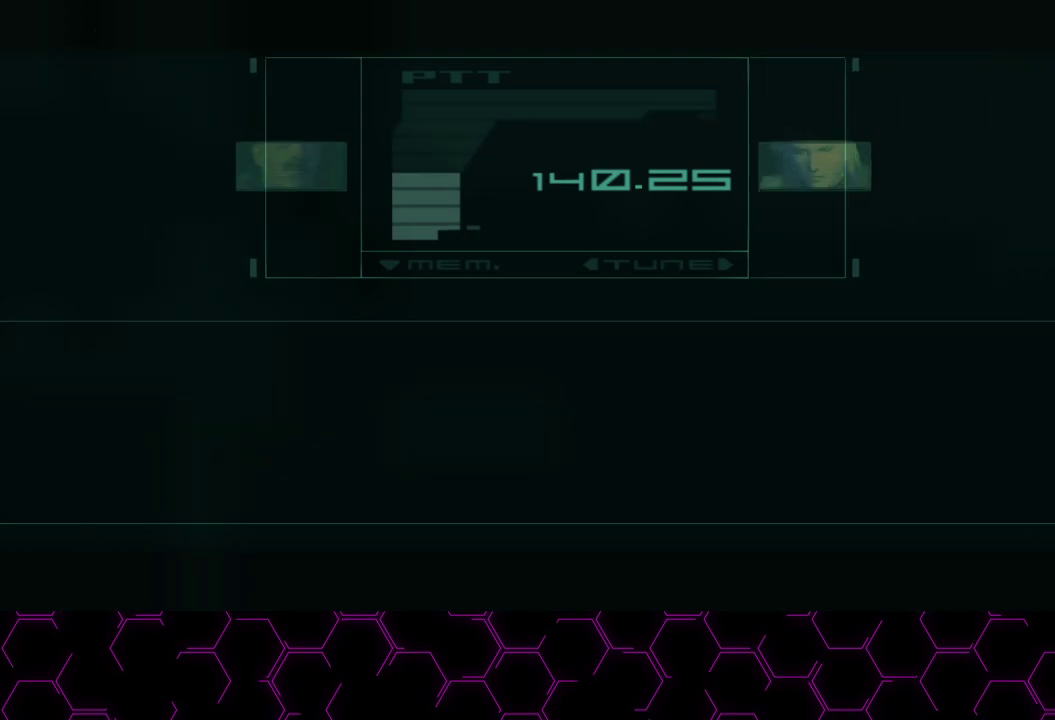
{"dt_ms": 500, "buttons": ["CROSS", "DPAD_RIGHT"], "left_stick": "center", "right_stick": "center", "button_events": []}
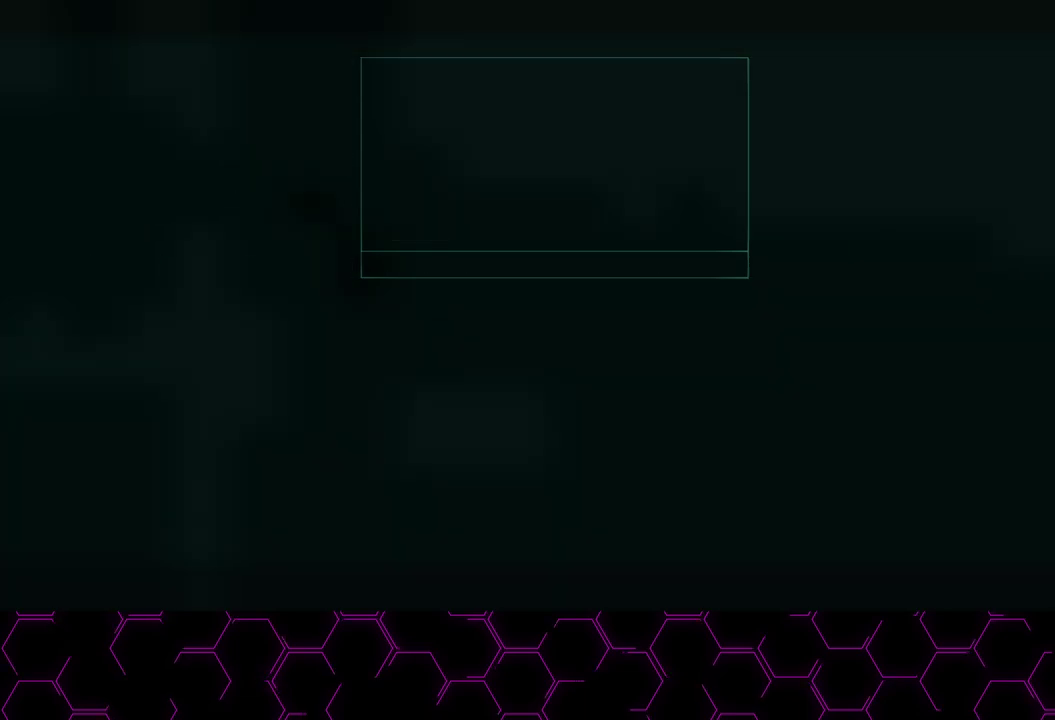
{"dt_ms": 500, "buttons": ["DPAD_RIGHT"], "left_stick": "center", "right_stick": "center", "button_events": [[17, "CROSS", "up"]]}
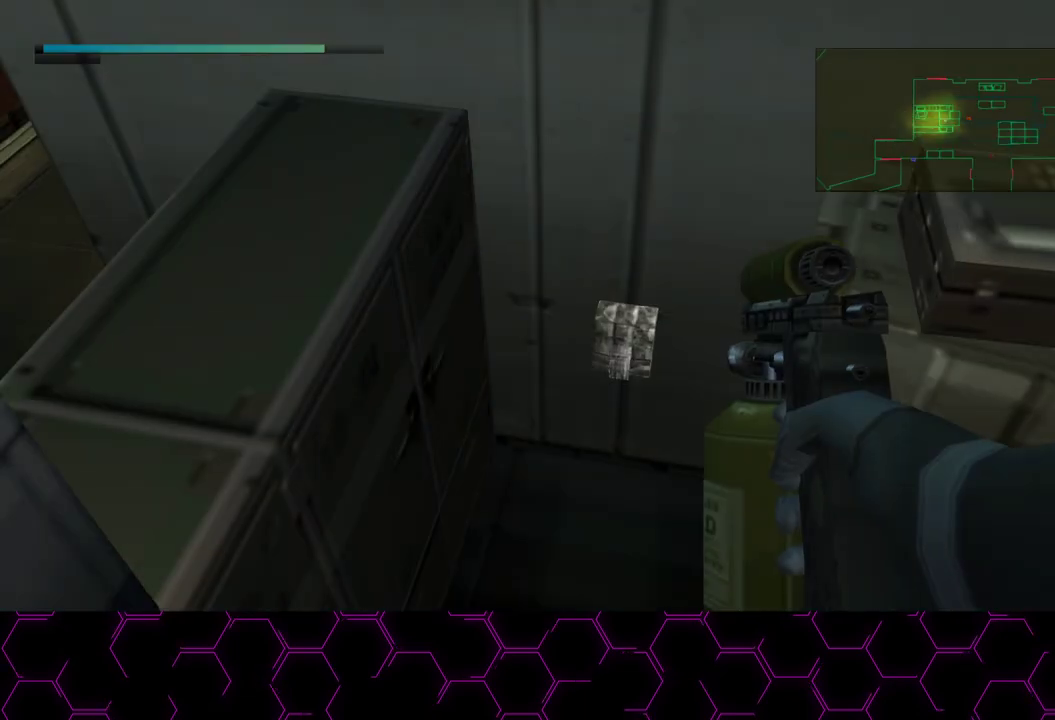
{"dt_ms": 500, "buttons": ["DPAD_RIGHT"], "left_stick": "center", "right_stick": "center", "button_events": [[50, "R2", "down"], [100, "R2", "up"]]}
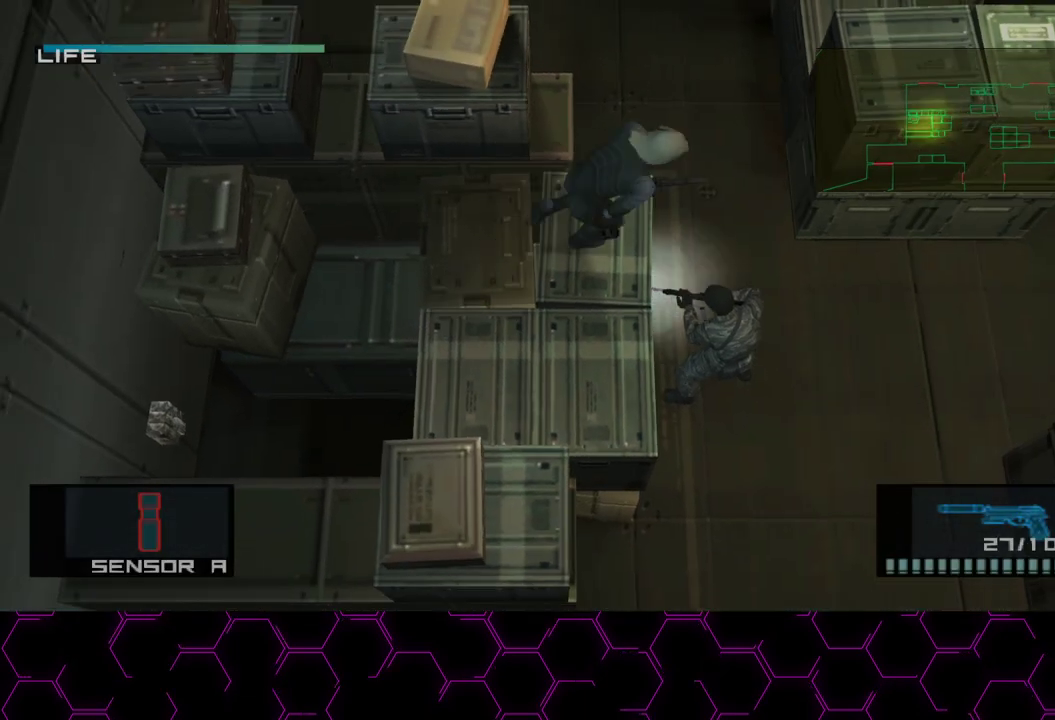
{"dt_ms": 500, "buttons": [], "left_stick": "down-right", "right_stick": "center", "button_events": [[317, "DPAD_RIGHT", "up"]]}
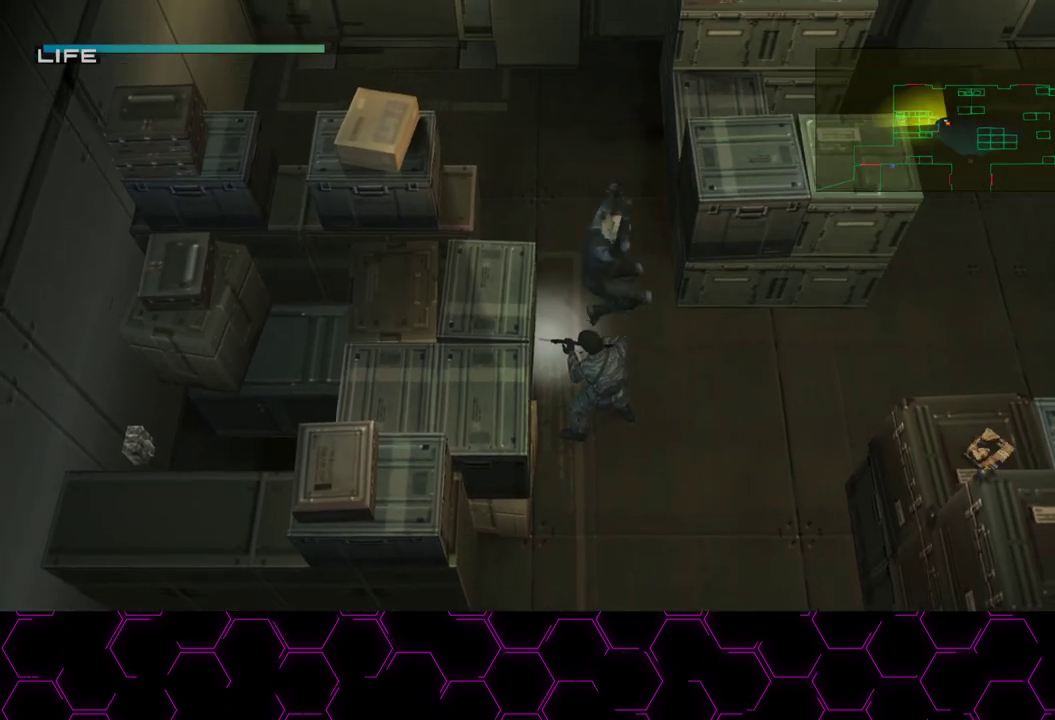
{"dt_ms": 500, "buttons": [], "left_stick": "down-left", "right_stick": "center", "button_events": []}
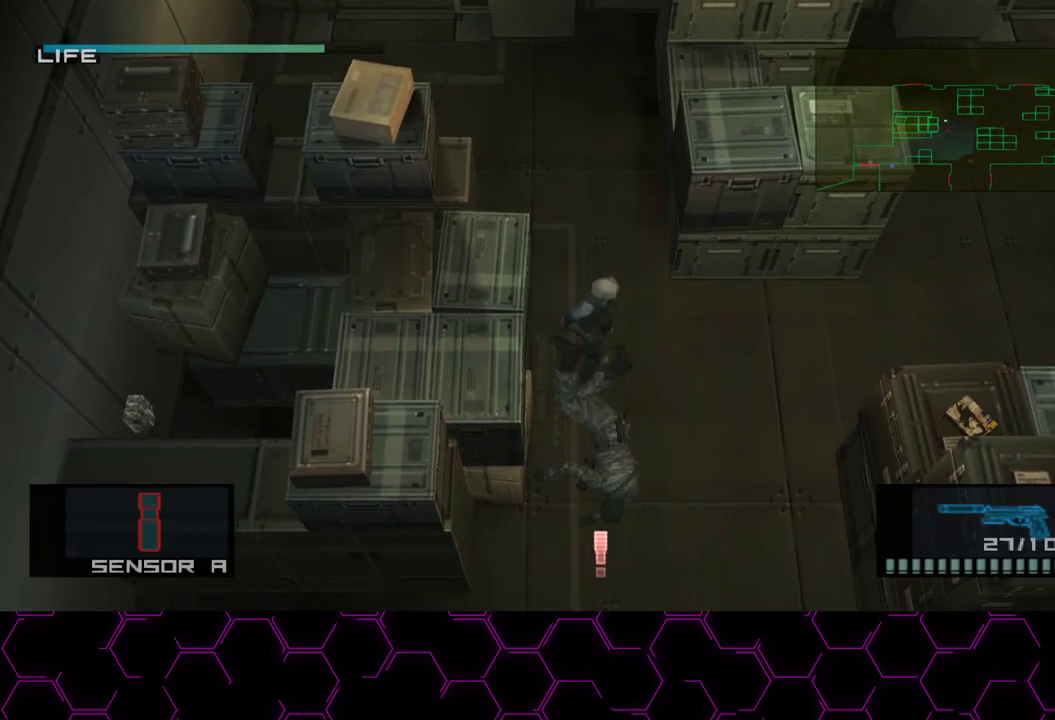
{"dt_ms": 500, "buttons": [], "left_stick": "down-left", "right_stick": "center", "button_events": []}
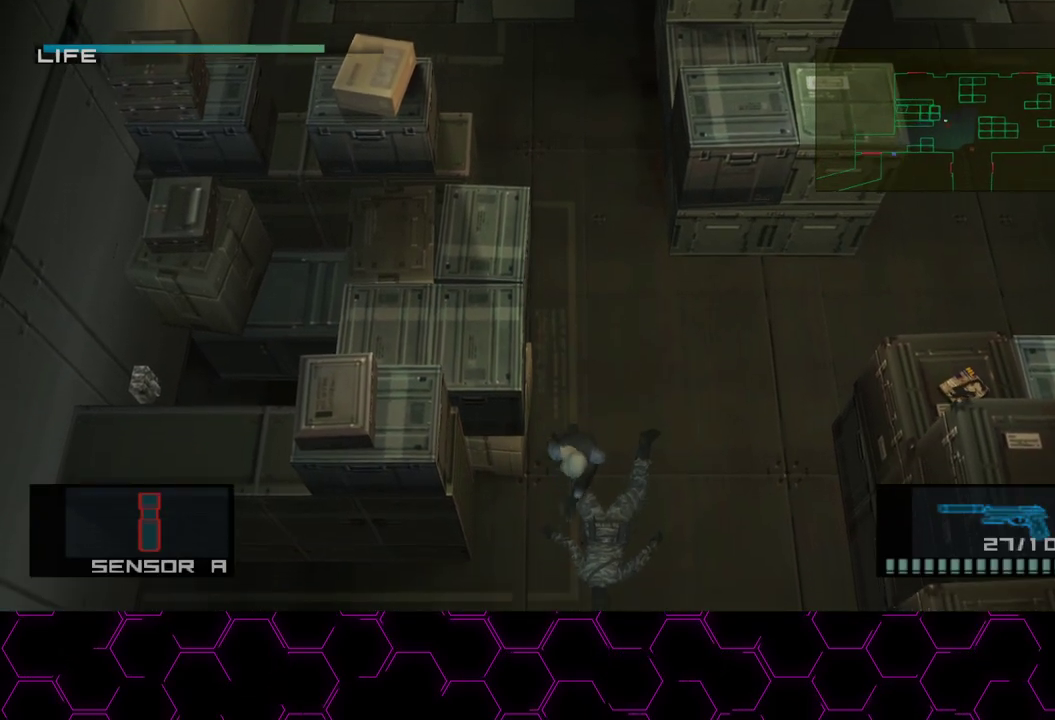
{"dt_ms": 500, "buttons": [], "left_stick": "down-left", "right_stick": "center", "button_events": []}
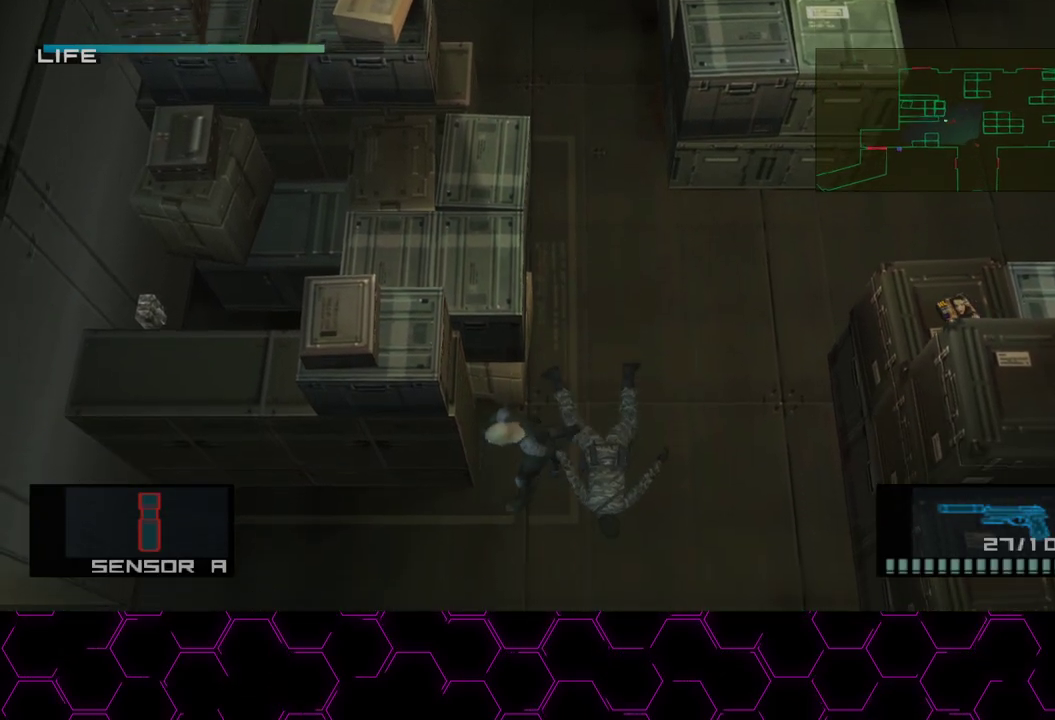
{"dt_ms": 500, "buttons": [], "left_stick": "down-left", "right_stick": "center", "button_events": []}
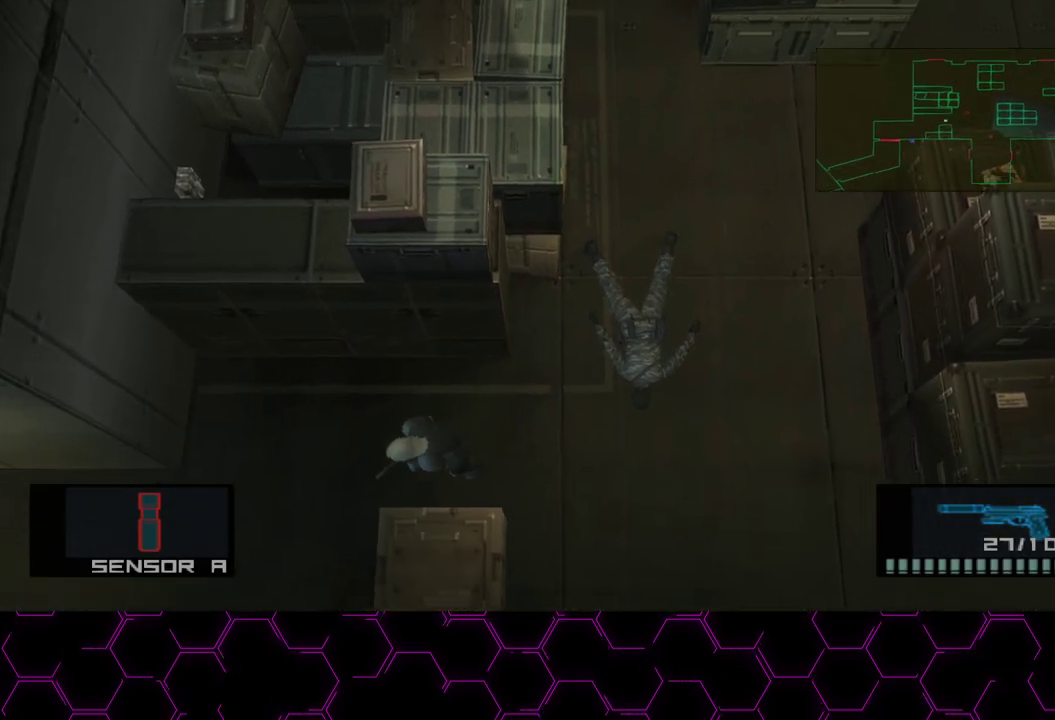
{"dt_ms": 500, "buttons": [], "left_stick": "down-left", "right_stick": "center", "button_events": []}